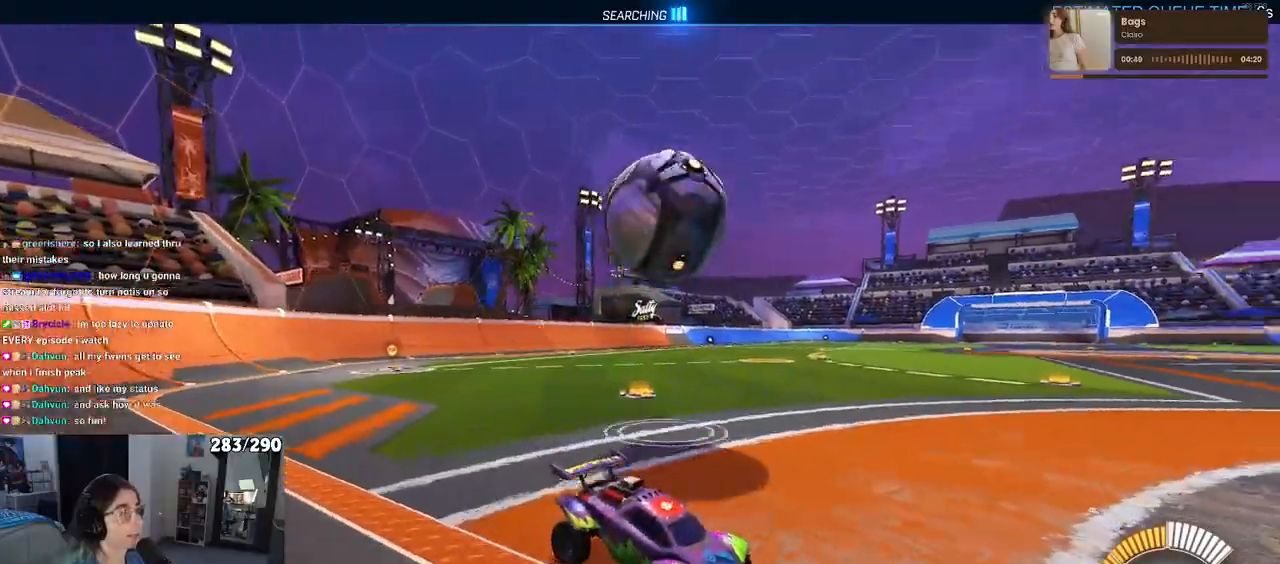
Gameplay with a controller (PlayStation layout); each line is a JSON object with the inputs held at the frame after it. "events" lists button and stick changes between this image and that frame as [ms after this image, input, new state], when the widget could be followed in between. Not read: R2.
{"buttons": ["L2"], "left_stick": "center", "right_stick": "center", "events": [[483, "left_stick", "center"]]}
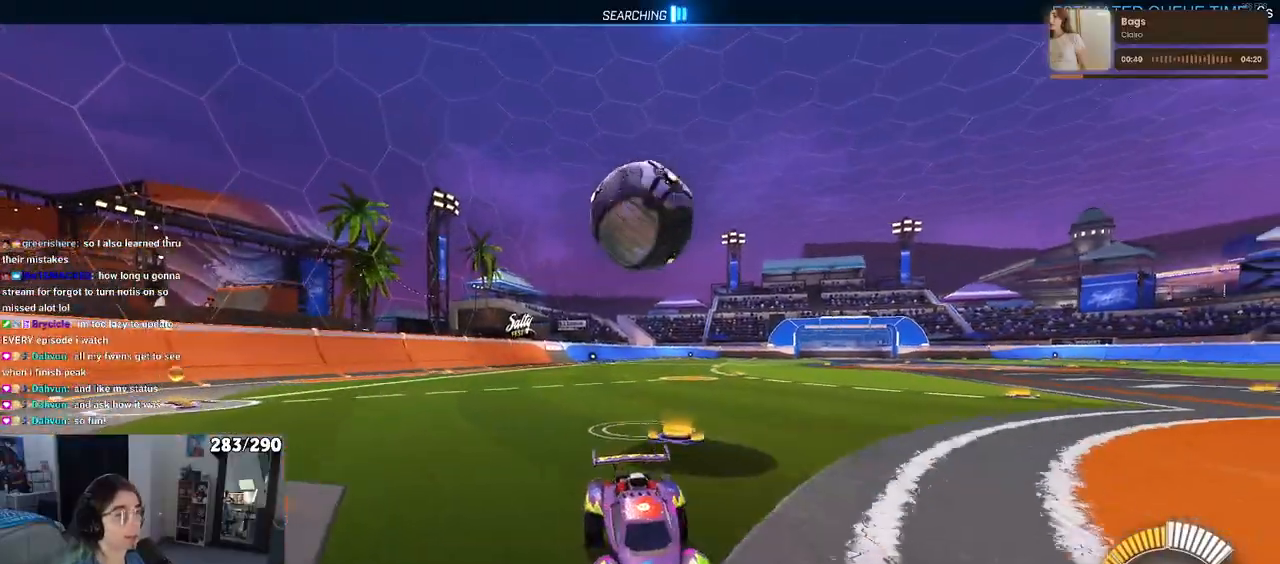
{"buttons": ["L2"], "left_stick": "right", "right_stick": "center", "events": [[400, "left_stick", "right"]]}
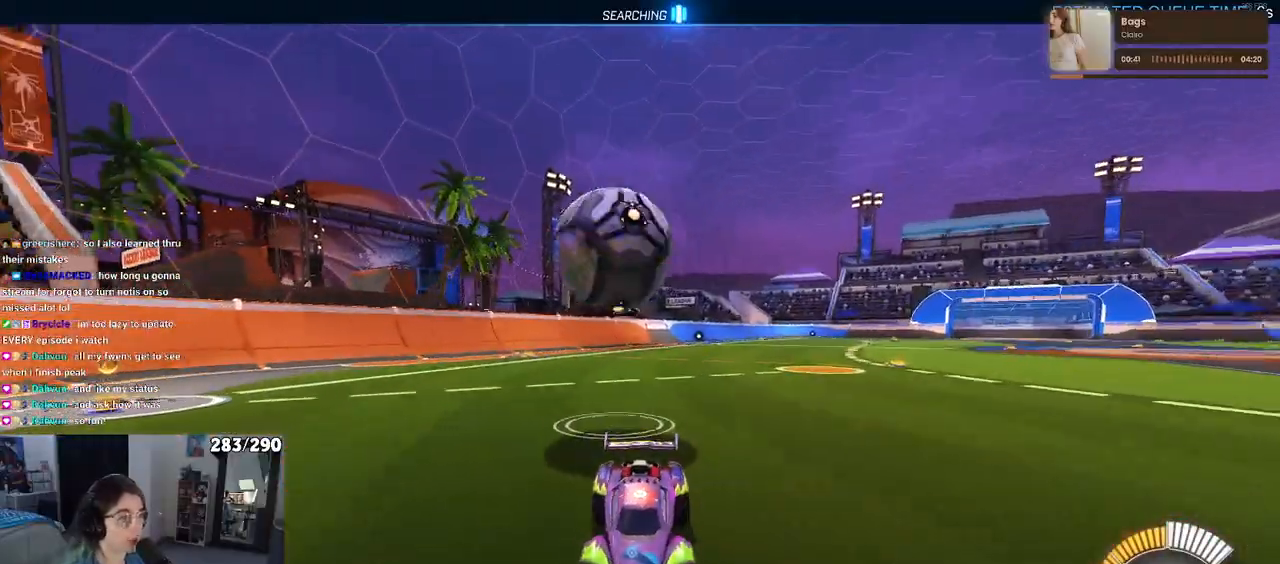
{"buttons": ["L2"], "left_stick": "right", "right_stick": "center", "events": [[50, "left_stick", "center"], [383, "left_stick", "right"]]}
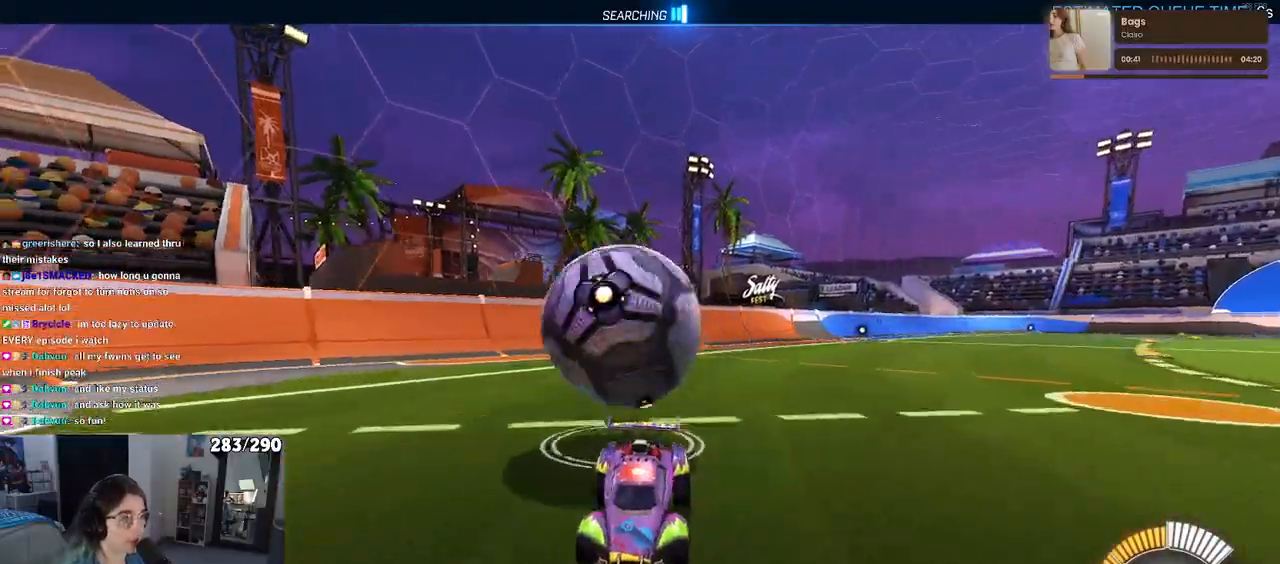
{"buttons": [], "left_stick": "down-right", "right_stick": "center", "events": [[67, "CROSS", "down"], [133, "left_stick", "down"], [283, "left_stick", "down-right"], [350, "CROSS", "up"], [450, "L2", "up"]]}
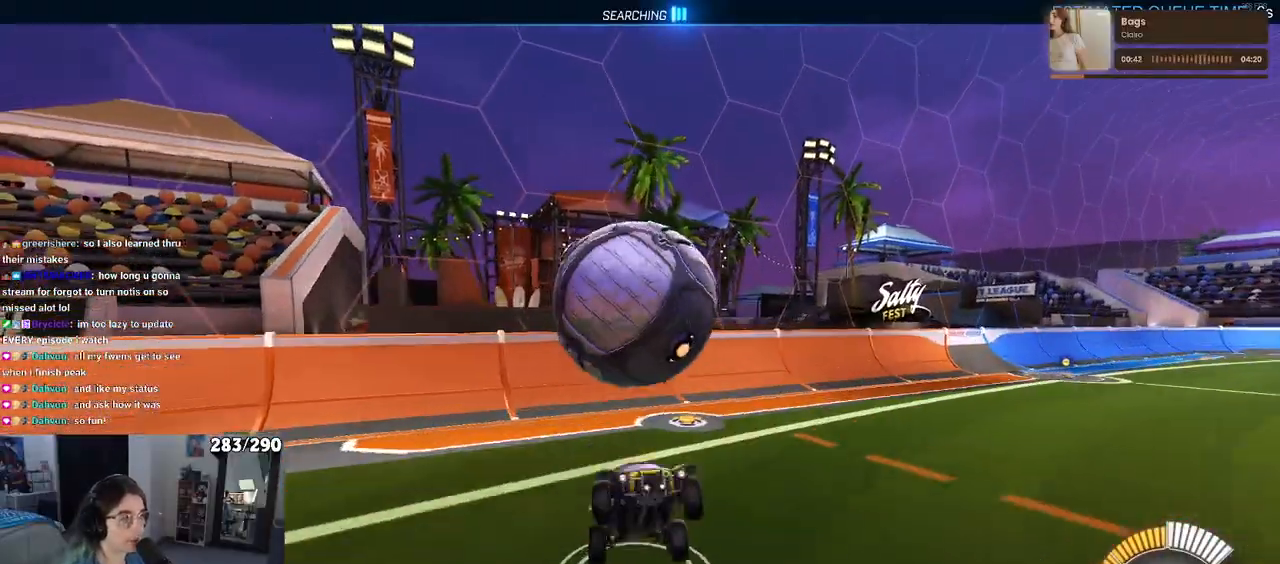
{"buttons": ["L1", "R1"], "left_stick": "up", "right_stick": "center", "events": [[83, "L1", "down"], [150, "left_stick", "center"], [250, "left_stick", "right"], [267, "R1", "down"], [350, "left_stick", "up-right"], [483, "left_stick", "up"]]}
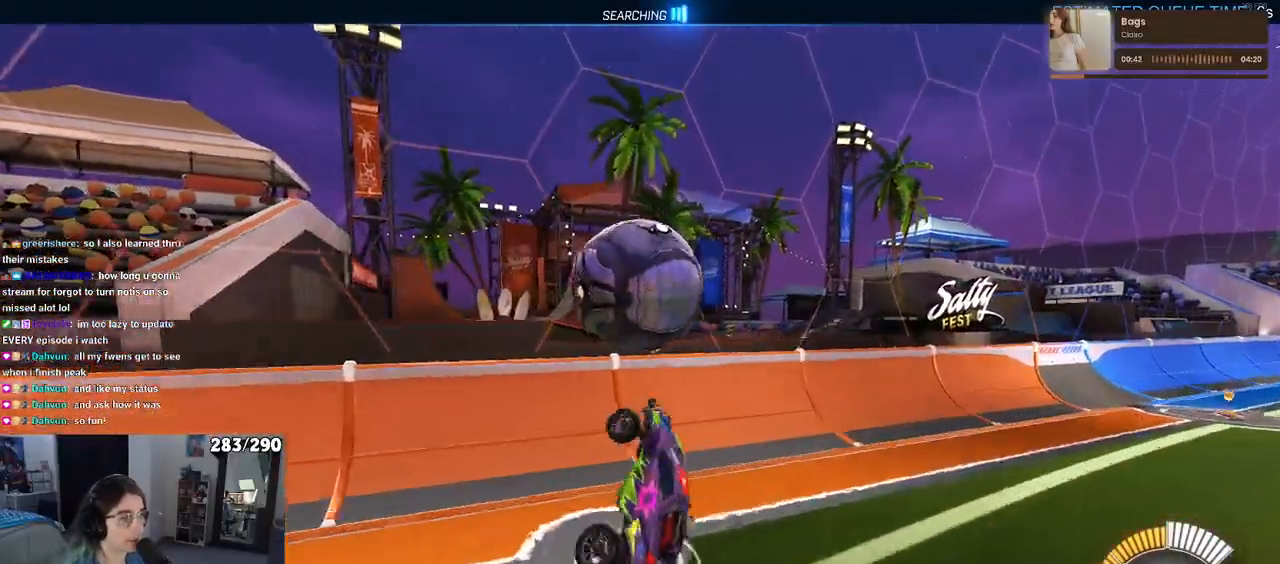
{"buttons": ["R1"], "left_stick": "up-right", "right_stick": "center", "events": [[17, "L1", "up"], [67, "R1", "up"], [233, "left_stick", "center"], [300, "left_stick", "right"], [383, "R1", "down"], [450, "left_stick", "up-right"]]}
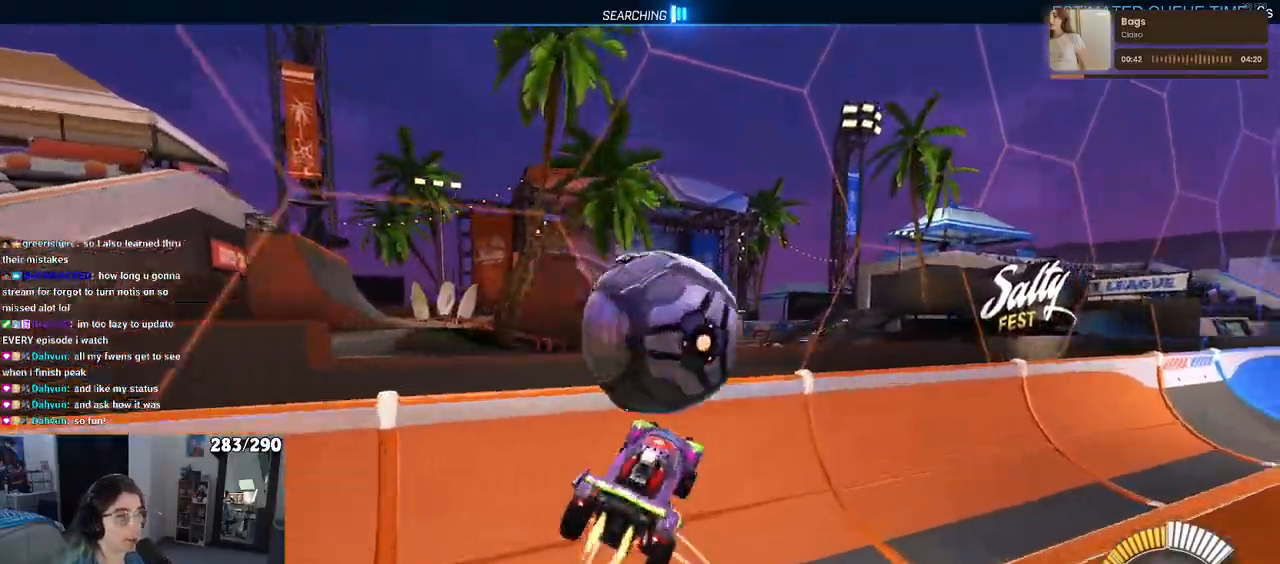
{"buttons": ["R1"], "left_stick": "right", "right_stick": "center", "events": [[100, "left_stick", "right"]]}
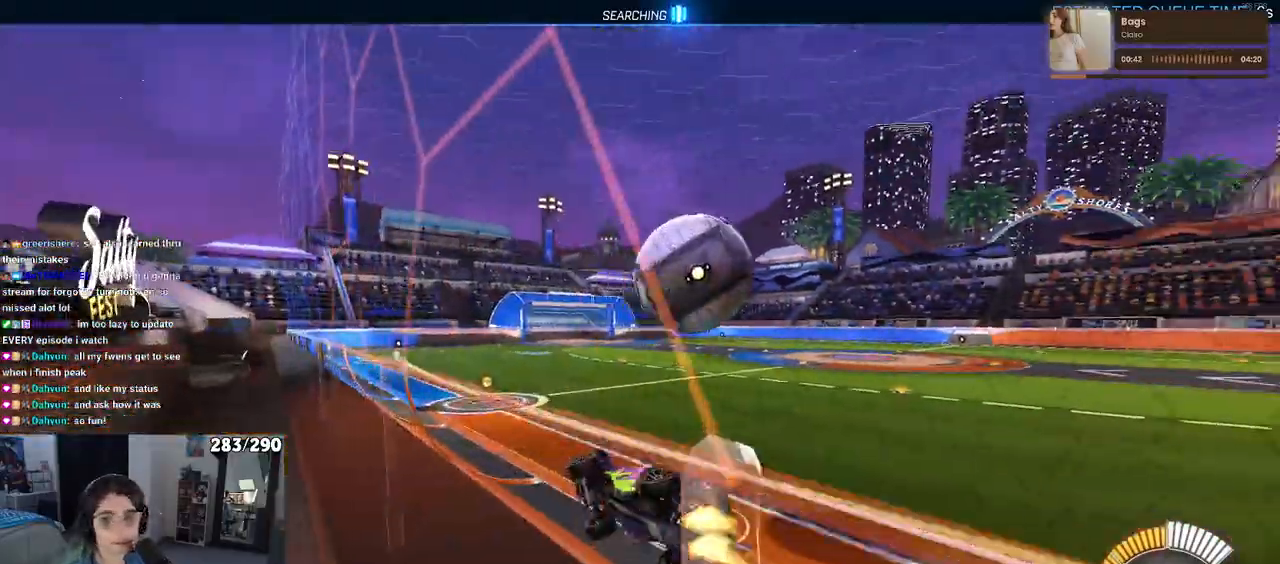
{"buttons": ["TRIANGLE"], "left_stick": "center", "right_stick": "center", "events": [[400, "R1", "up"], [417, "left_stick", "center"], [500, "TRIANGLE", "down"]]}
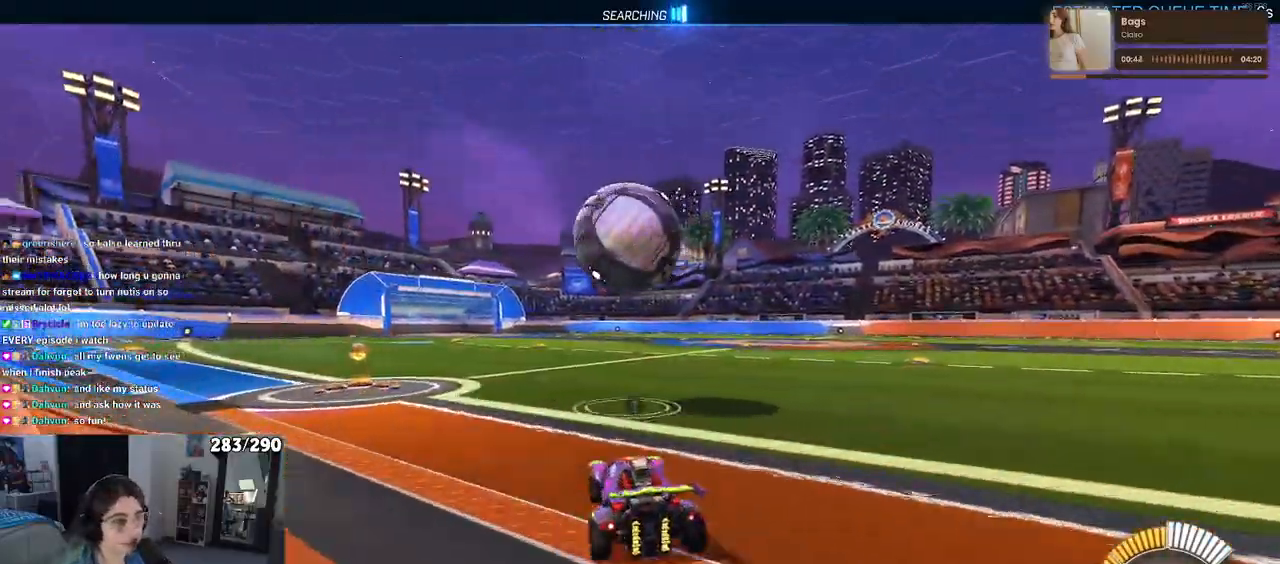
{"buttons": [], "left_stick": "right", "right_stick": "center", "events": [[83, "left_stick", "left"], [100, "TRIANGLE", "up"], [333, "R1", "down"], [333, "left_stick", "center"], [417, "left_stick", "right"], [467, "R1", "up"]]}
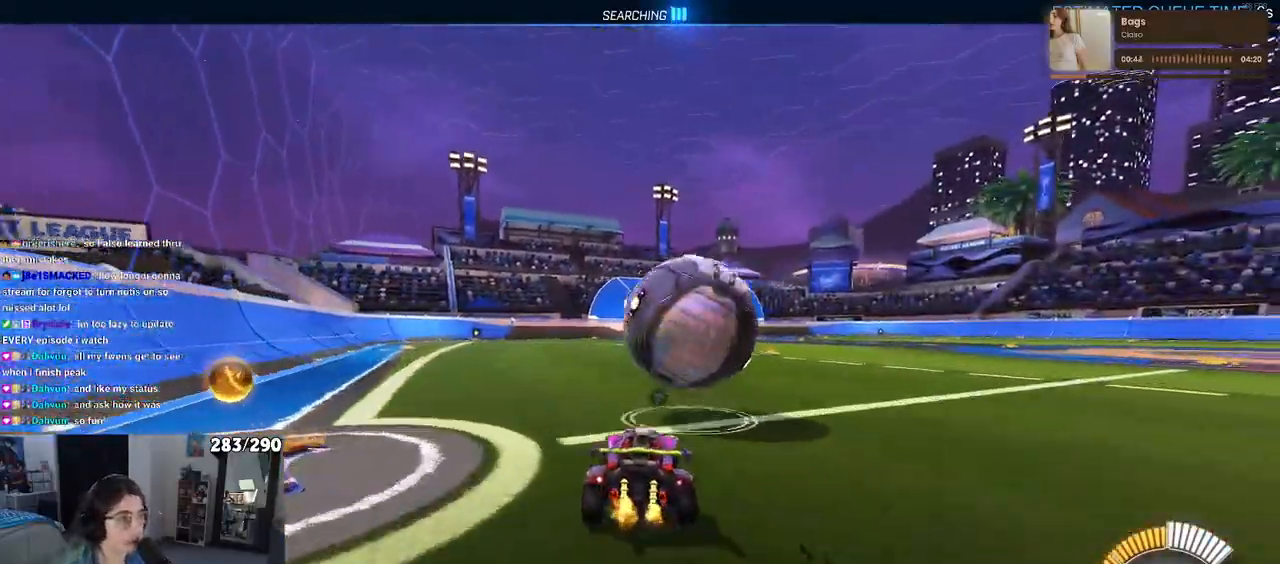
{"buttons": ["L1", "R1"], "left_stick": "down-right", "right_stick": "center", "events": [[17, "left_stick", "center"], [117, "left_stick", "left"], [217, "CROSS", "down"], [233, "left_stick", "down-right"], [317, "L1", "down"], [383, "CROSS", "up"], [483, "R1", "down"]]}
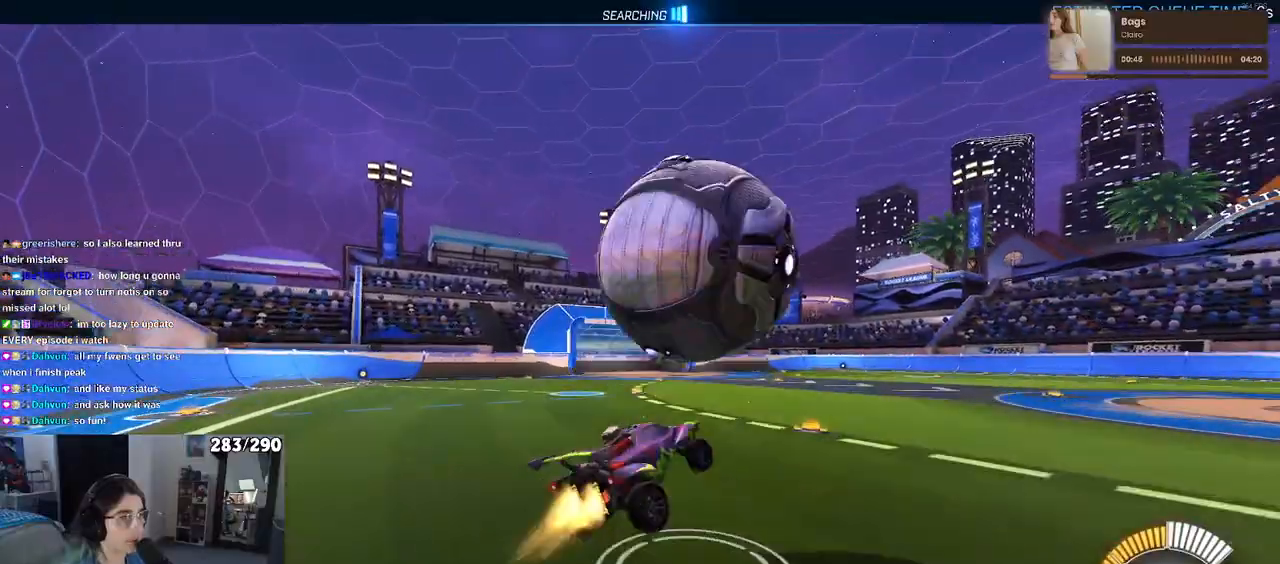
{"buttons": ["L1", "R1"], "left_stick": "center", "right_stick": "center", "events": [[150, "left_stick", "up-right"], [383, "left_stick", "center"]]}
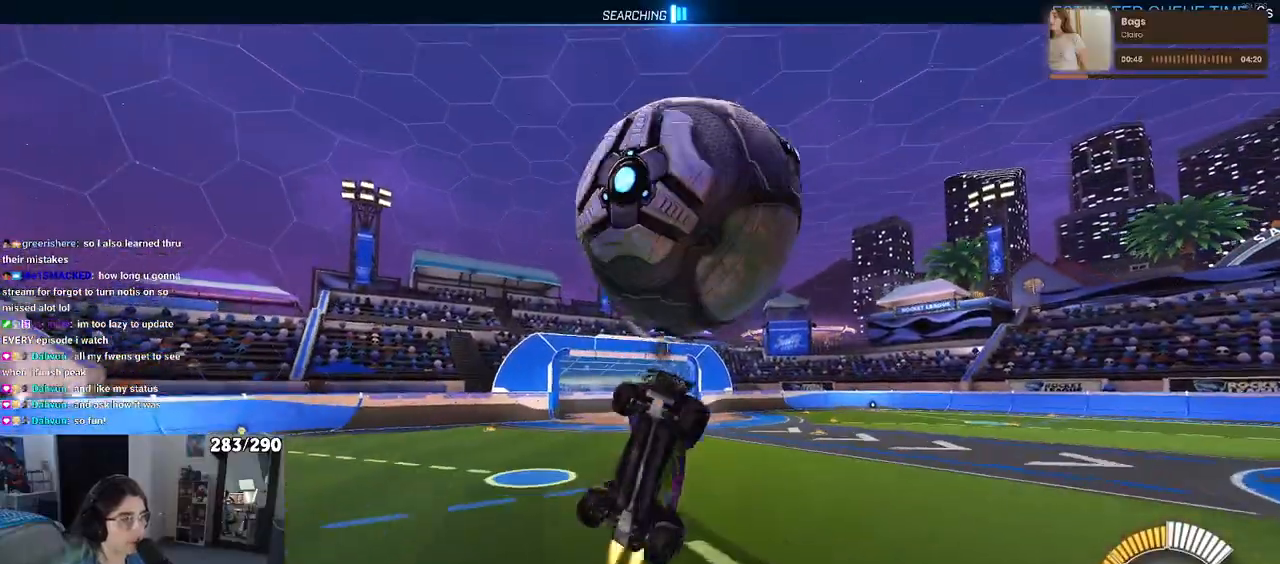
{"buttons": ["L1"], "left_stick": "down", "right_stick": "center", "events": [[83, "left_stick", "up"], [133, "left_stick", "up-left"], [250, "R1", "up"], [283, "left_stick", "down-left"], [450, "left_stick", "down"]]}
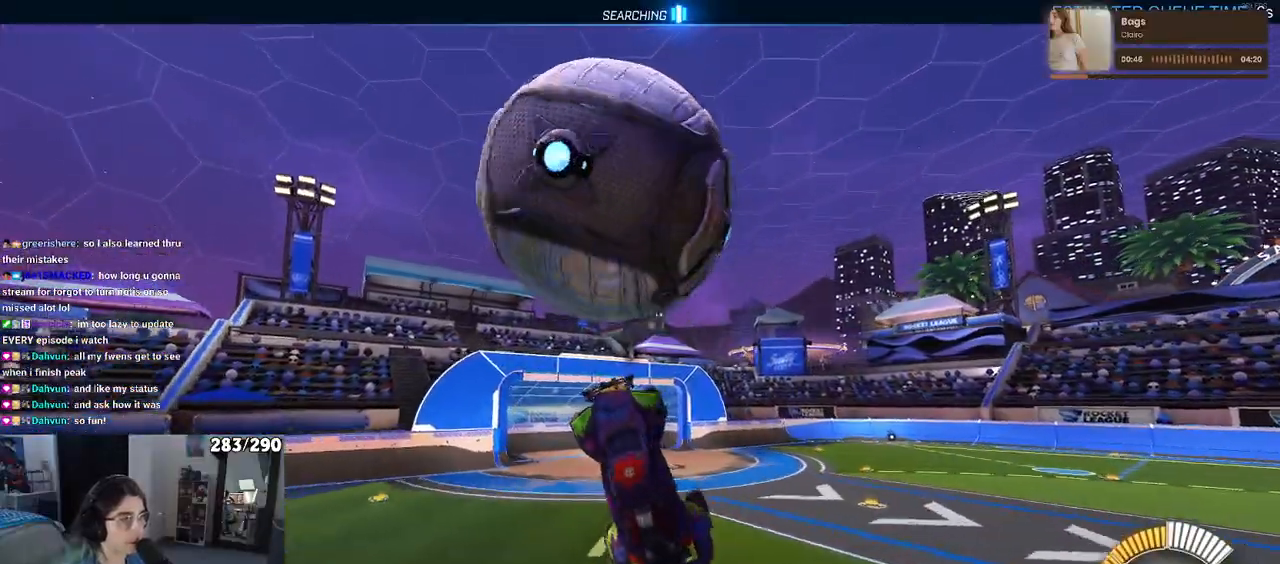
{"buttons": ["L1", "R1"], "left_stick": "left", "right_stick": "center", "events": [[17, "left_stick", "down-right"], [133, "left_stick", "up-right"], [167, "R1", "down"], [217, "left_stick", "center"], [367, "left_stick", "right"], [417, "left_stick", "center"], [467, "left_stick", "left"]]}
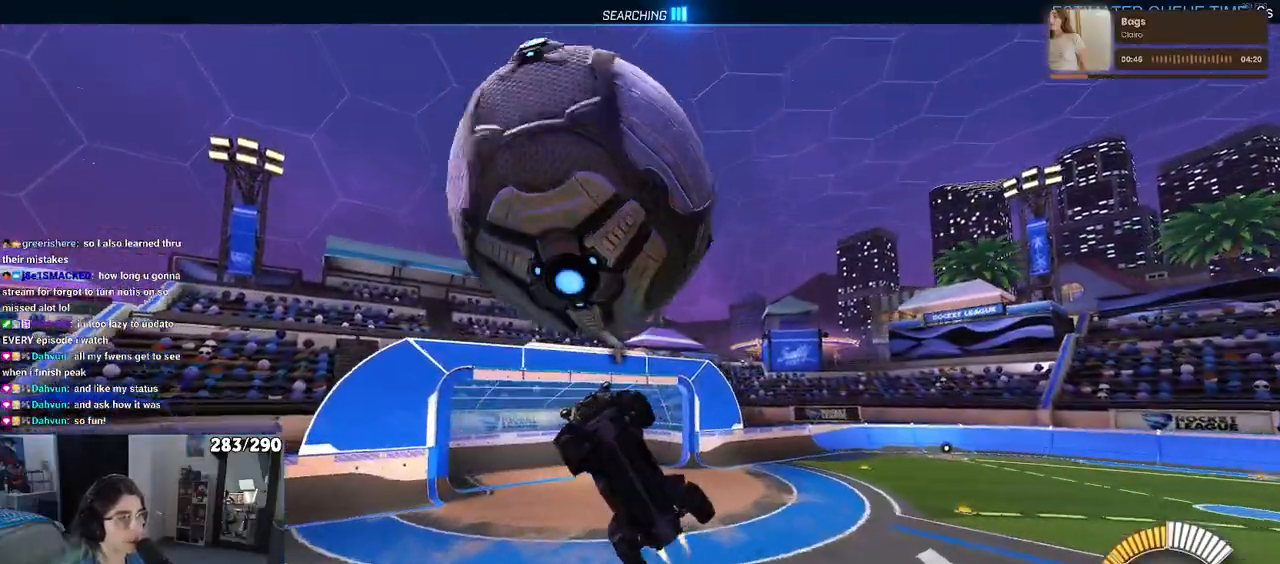
{"buttons": ["L1", "R1"], "left_stick": "up-left", "right_stick": "center", "events": [[100, "left_stick", "down-left"], [333, "left_stick", "center"], [450, "left_stick", "up-left"]]}
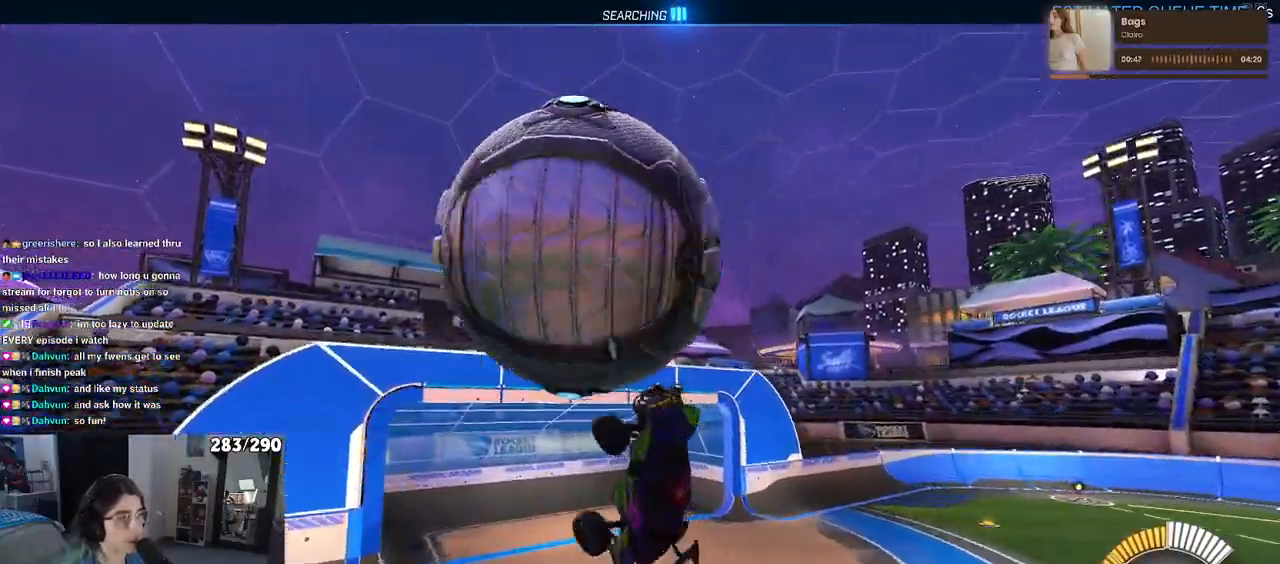
{"buttons": ["L1"], "left_stick": "left", "right_stick": "center", "events": [[267, "left_stick", "left"], [417, "R1", "up"]]}
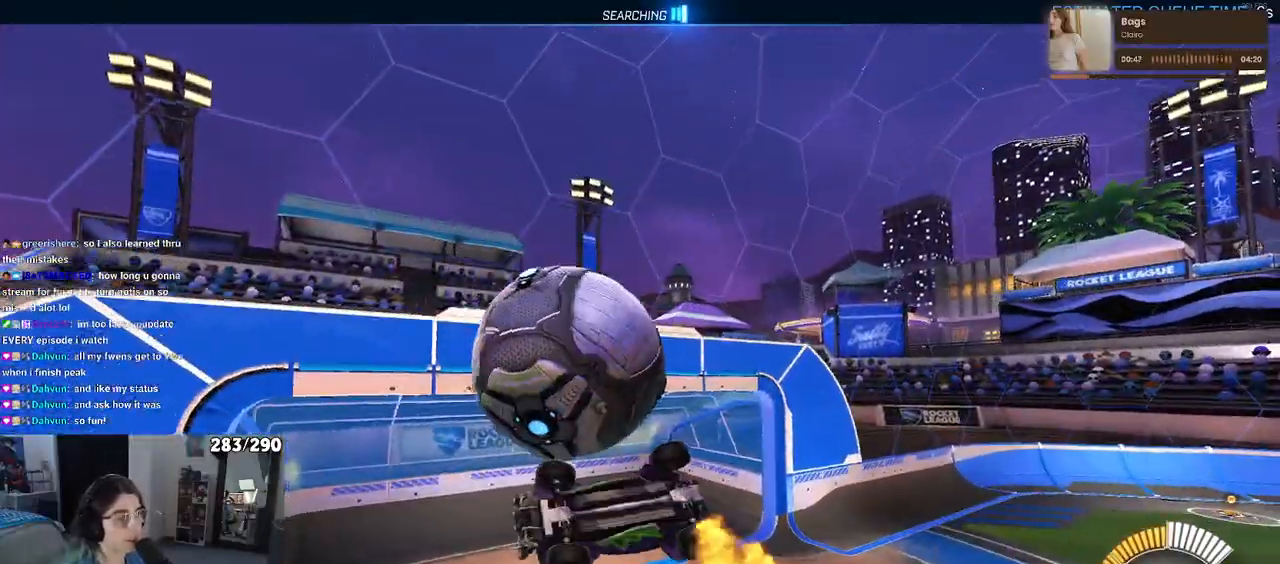
{"buttons": ["R1", "R3"], "left_stick": "center", "right_stick": "center", "events": [[67, "L1", "up"], [67, "left_stick", "down"], [117, "left_stick", "down-right"], [367, "left_stick", "center"], [433, "R1", "down"], [450, "R3", "down"]]}
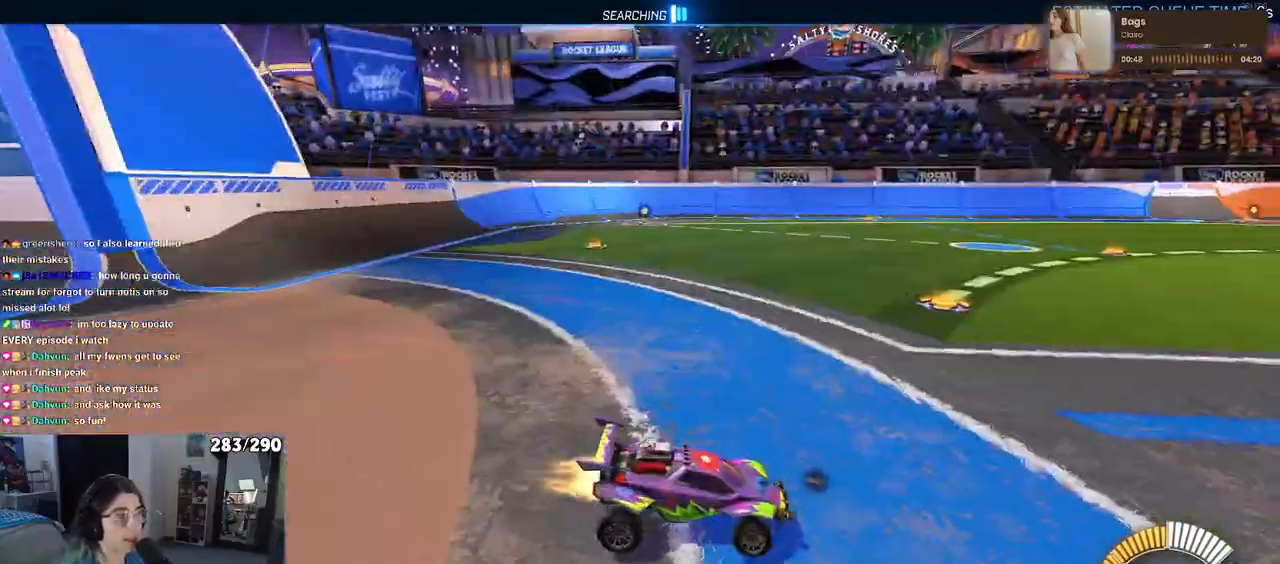
{"buttons": ["R1"], "left_stick": "center", "right_stick": "center", "events": [[67, "R3", "up"], [100, "left_stick", "left"], [200, "left_stick", "up-left"], [300, "TRIANGLE", "down"], [300, "left_stick", "center"], [467, "TRIANGLE", "up"]]}
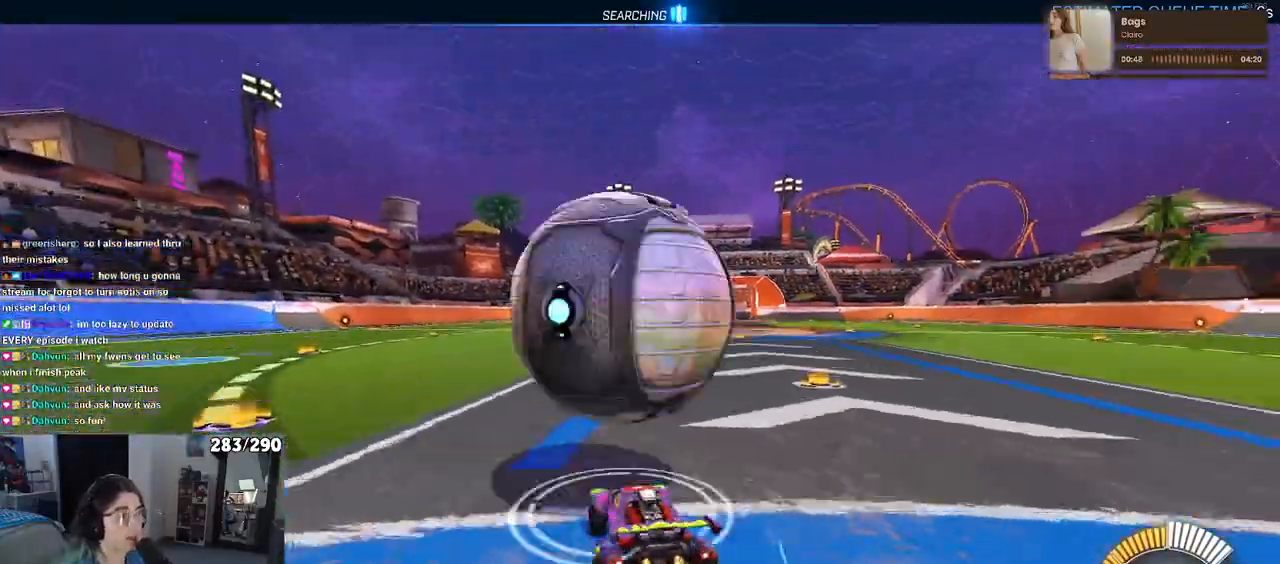
{"buttons": [], "left_stick": "right", "right_stick": "center", "events": [[17, "DPAD_UP", "down"], [50, "R1", "up"], [117, "DPAD_UP", "up"], [500, "left_stick", "right"]]}
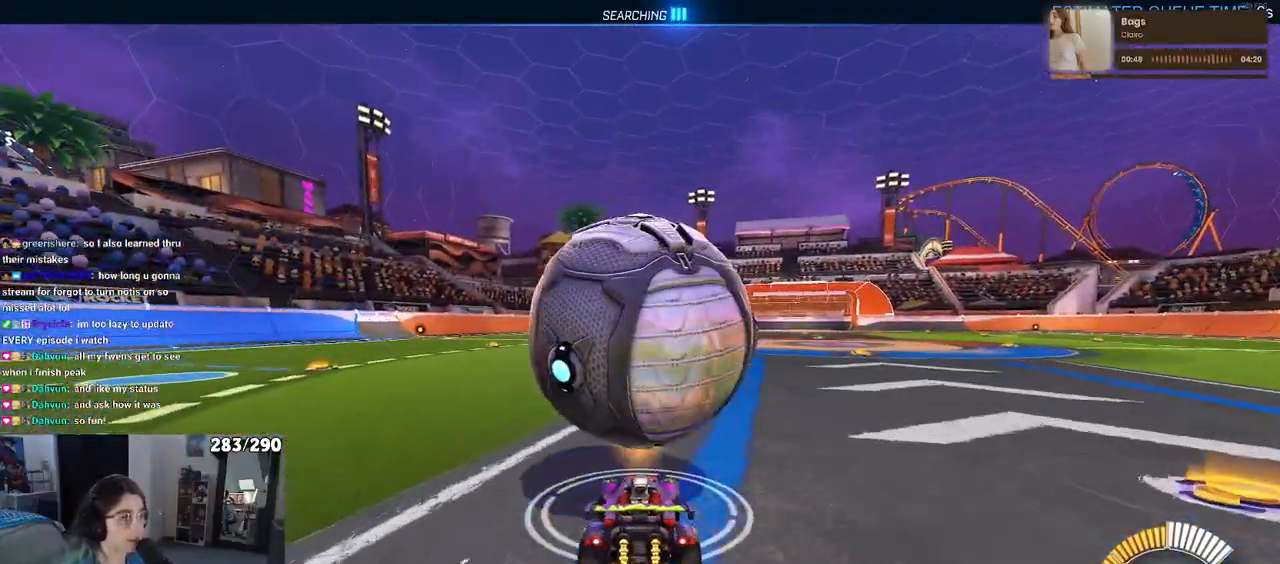
{"buttons": ["R1"], "left_stick": "left", "right_stick": "center", "events": [[183, "left_stick", "center"], [217, "R1", "down"], [350, "left_stick", "left"]]}
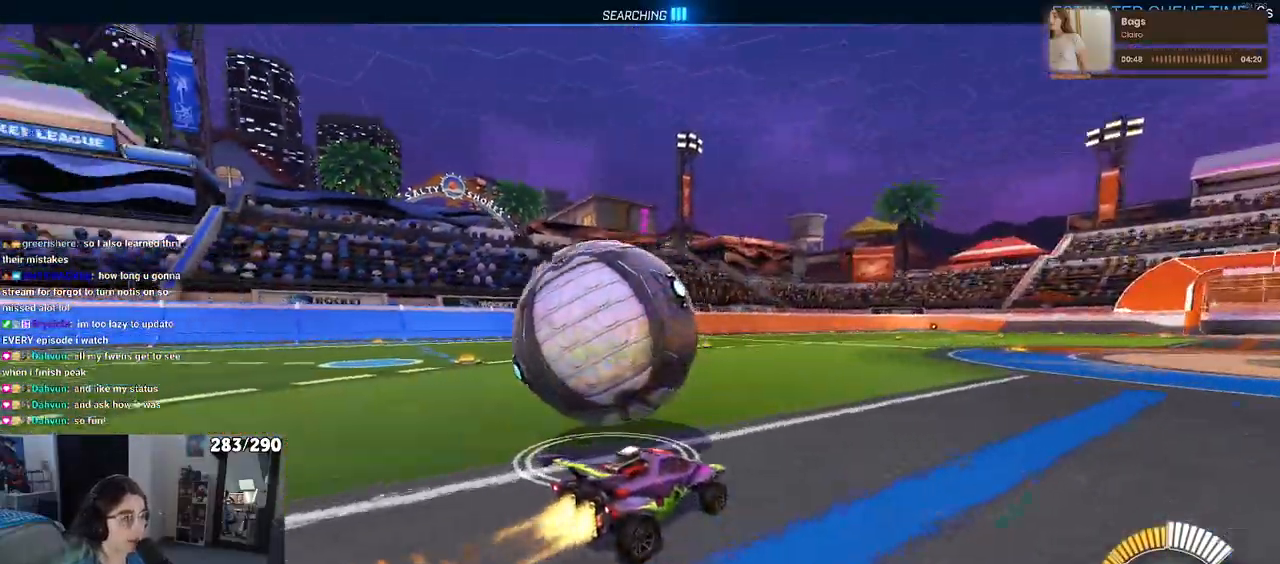
{"buttons": [], "left_stick": "center", "right_stick": "center", "events": [[333, "R1", "up"], [483, "left_stick", "center"]]}
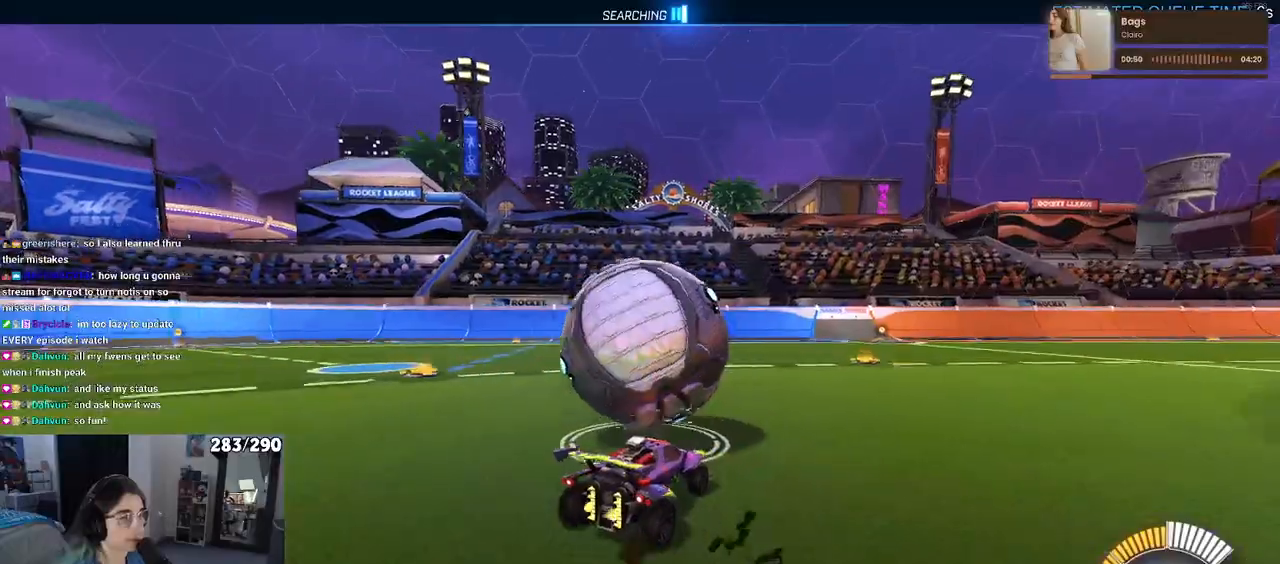
{"buttons": ["R1"], "left_stick": "center", "right_stick": "center", "events": [[17, "left_stick", "right"], [167, "left_stick", "center"], [350, "R1", "down"]]}
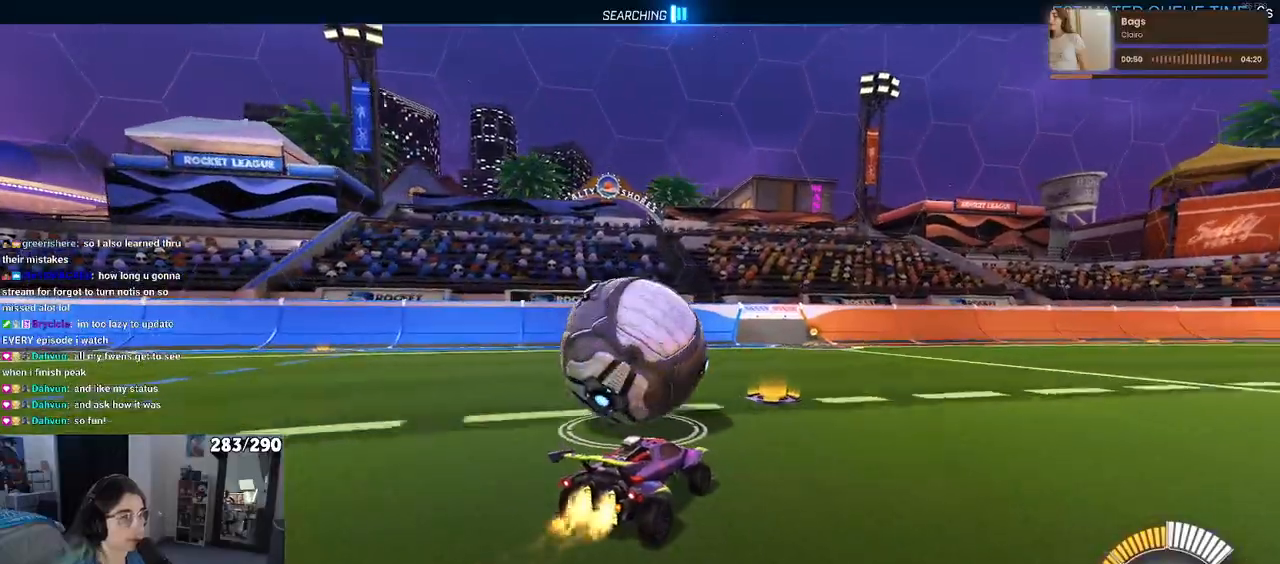
{"buttons": [], "left_stick": "center", "right_stick": "center", "events": [[100, "R1", "up"], [267, "left_stick", "left"], [450, "left_stick", "center"]]}
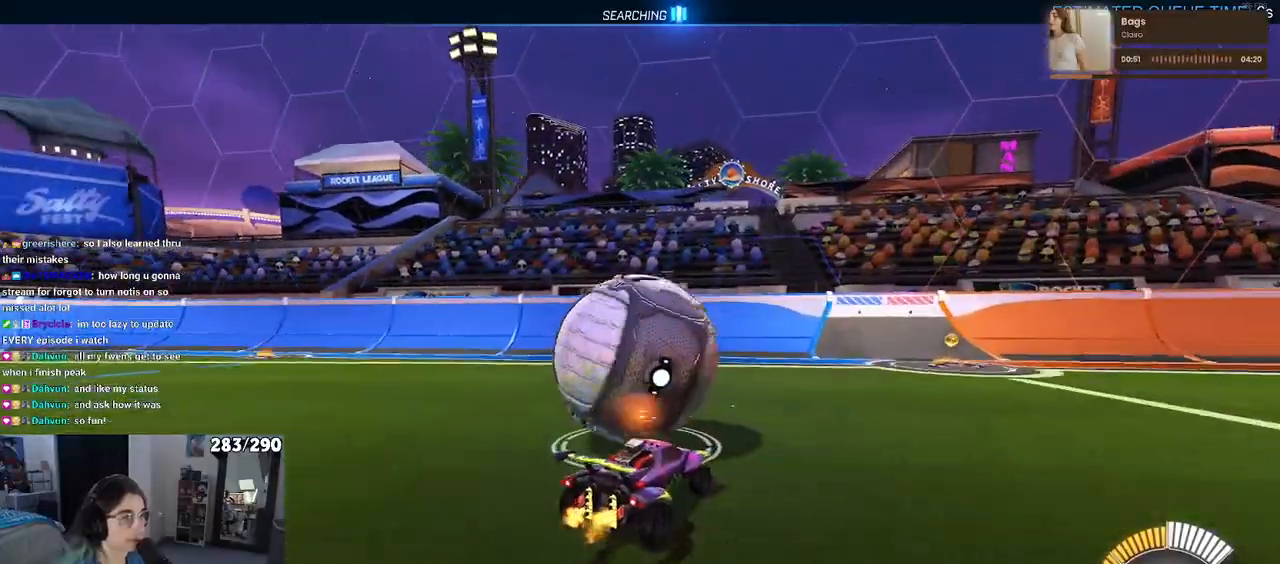
{"buttons": [], "left_stick": "center", "right_stick": "center", "events": [[167, "left_stick", "left"], [267, "left_stick", "center"]]}
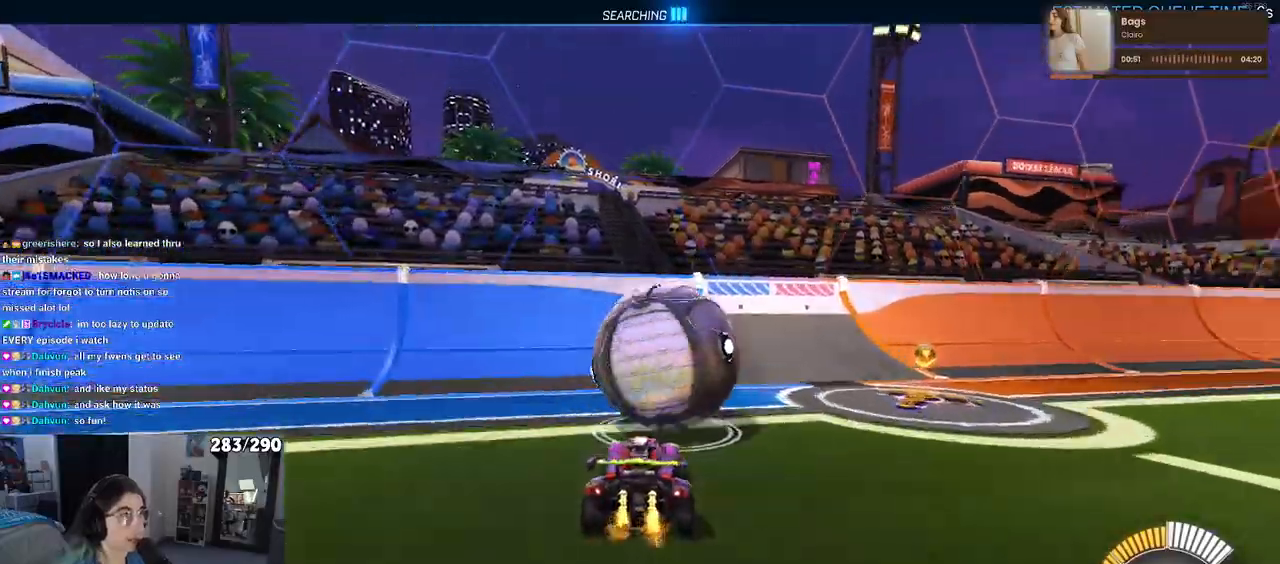
{"buttons": ["R1"], "left_stick": "left", "right_stick": "center", "events": [[17, "left_stick", "right"], [200, "left_stick", "center"], [383, "R1", "down"], [400, "left_stick", "left"]]}
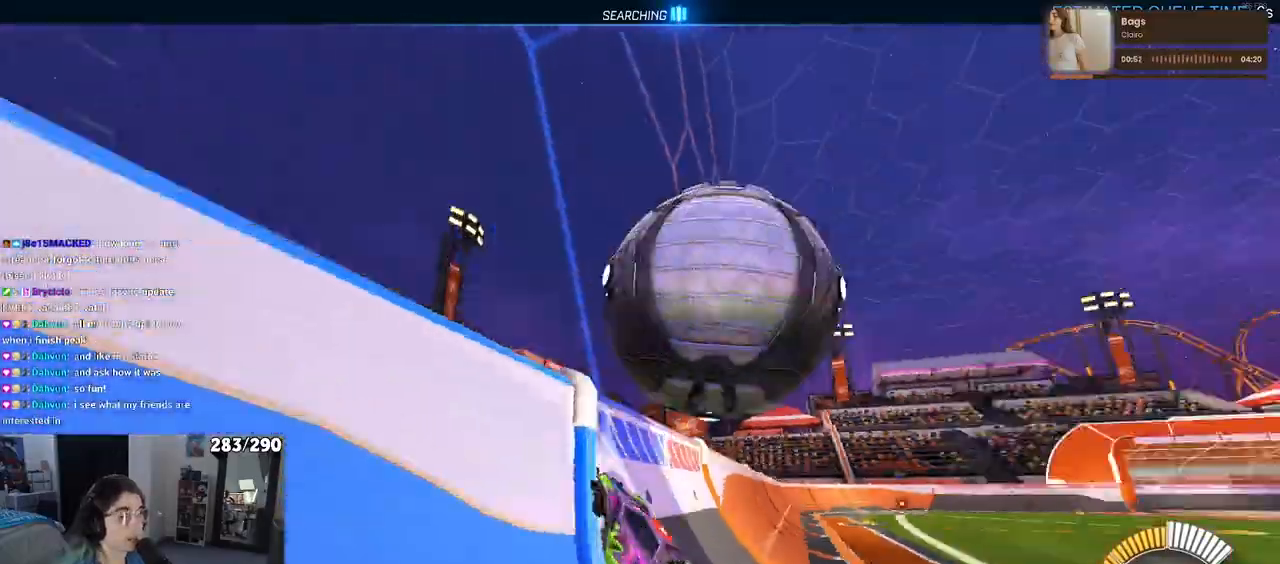
{"buttons": ["L1"], "left_stick": "right", "right_stick": "center", "events": [[17, "left_stick", "center"], [50, "R1", "up"], [150, "left_stick", "right"], [217, "CROSS", "down"], [250, "L1", "down"], [367, "CROSS", "up"]]}
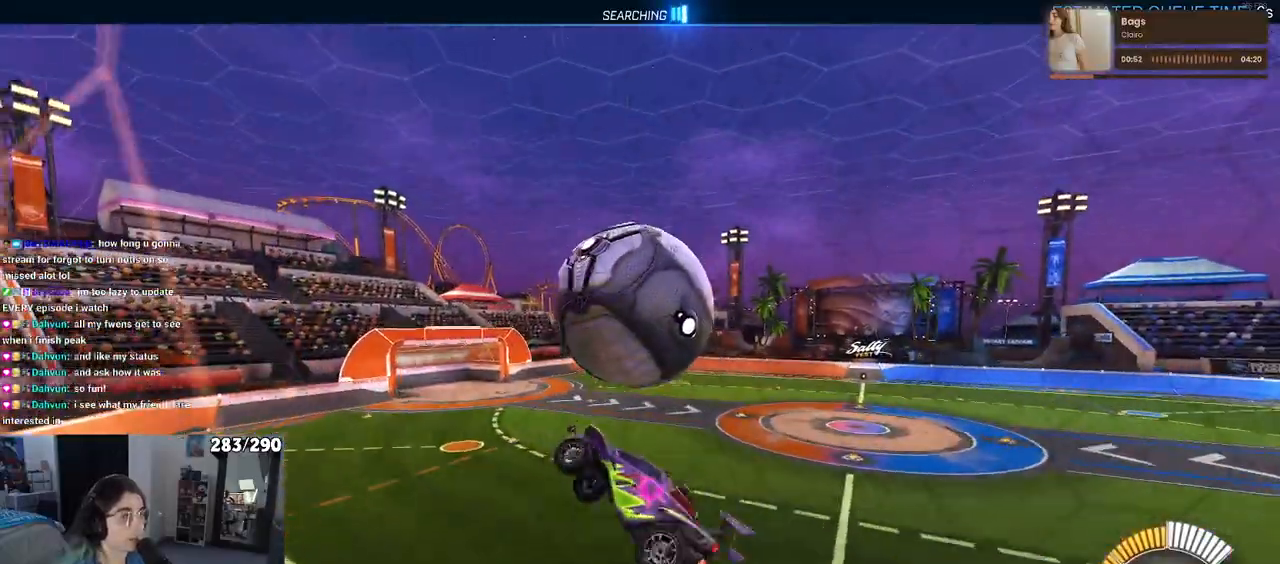
{"buttons": ["L1", "R1"], "left_stick": "right", "right_stick": "center", "events": [[100, "left_stick", "up-right"], [267, "left_stick", "center"], [317, "left_stick", "down-left"], [433, "R1", "down"], [467, "left_stick", "right"]]}
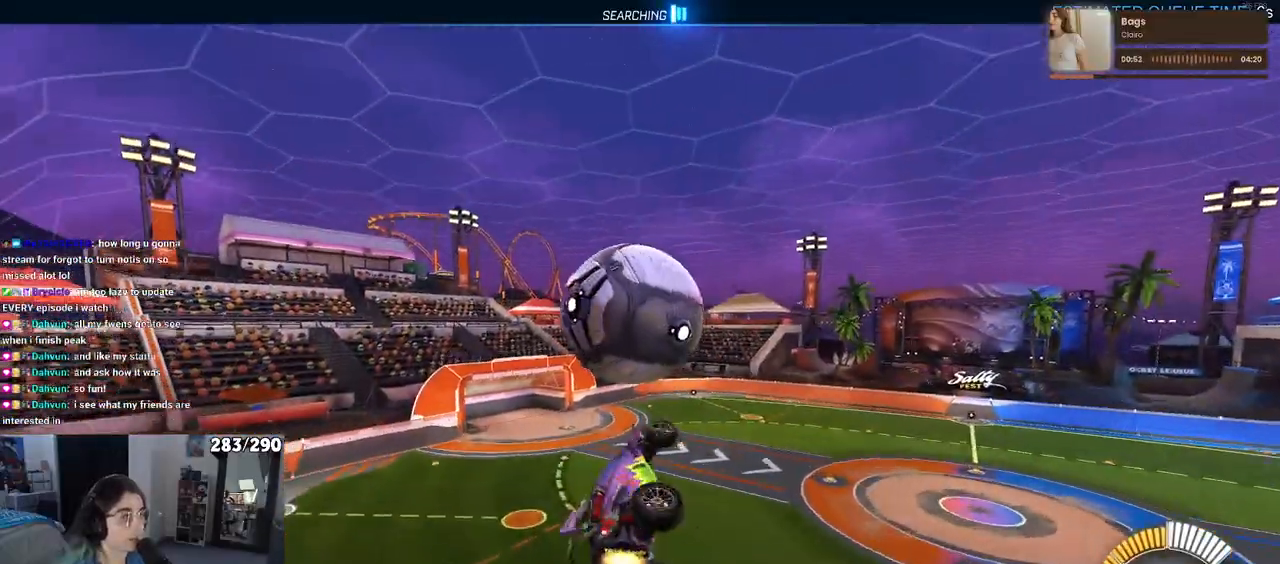
{"buttons": ["R1"], "left_stick": "down-right", "right_stick": "center", "events": [[67, "left_stick", "center"], [167, "L1", "up"], [167, "left_stick", "down-left"], [250, "left_stick", "down"], [400, "left_stick", "down-right"]]}
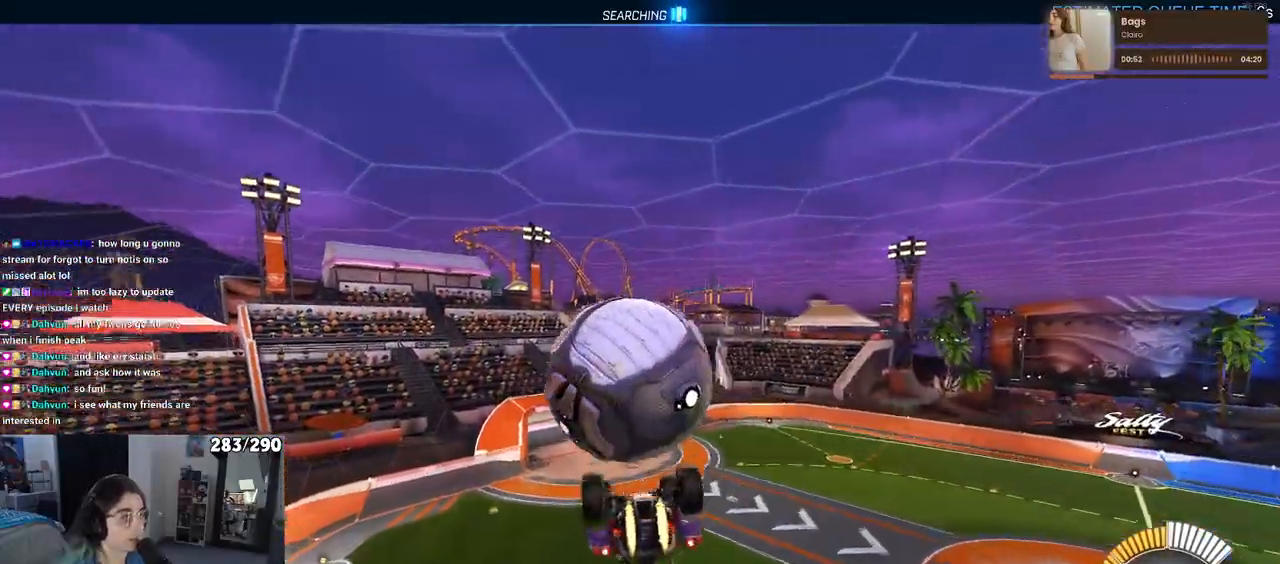
{"buttons": ["L1"], "left_stick": "left", "right_stick": "center", "events": [[67, "left_stick", "center"], [117, "R1", "up"], [133, "left_stick", "up-left"], [167, "L1", "down"], [417, "left_stick", "left"]]}